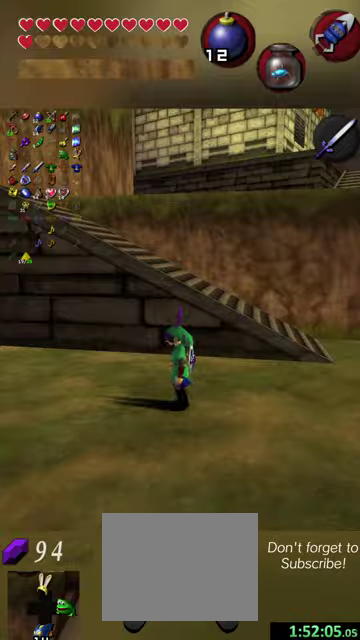
Gameplay with a controller (Nintendo layout); each line is a JSON object with the inputs held at the frame after it (dt_ms = milliseconds from this image to that frame). "events" lists button and stick changes between this image and that frame as [ms after this image, input, new state], when the widget could be followed in between. This overlay highlights the sticks when they move; stick clicks (L3 R3) are not distinguishable. Not read: L3 R3 right_stick.
{"dt_ms": 500, "buttons": [], "left_stick": "left", "events": []}
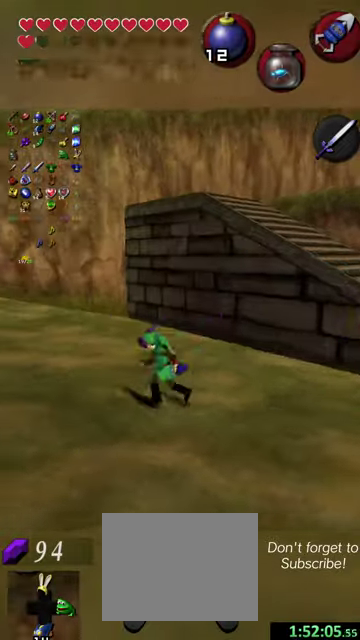
{"dt_ms": 500, "buttons": [], "left_stick": "up-left", "events": [[267, "left_stick", "up-left"]]}
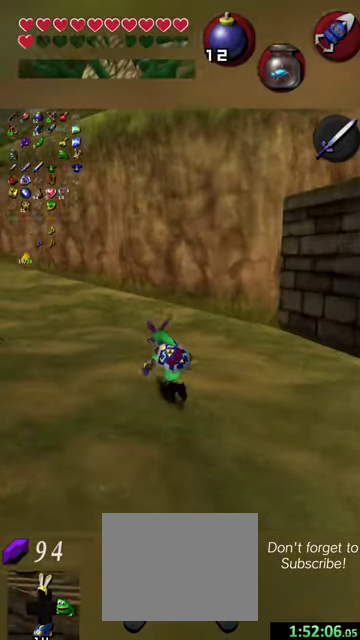
{"dt_ms": 500, "buttons": [], "left_stick": "up-left", "events": []}
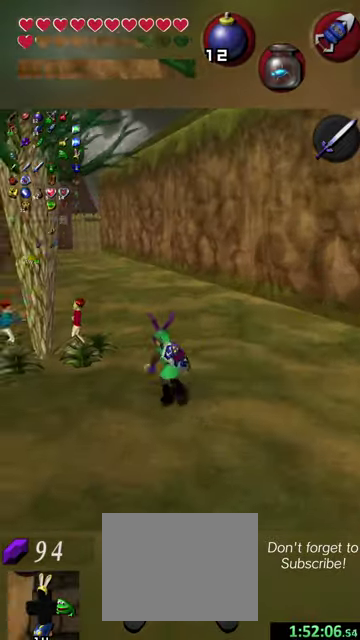
{"dt_ms": 500, "buttons": [], "left_stick": "up-left", "events": [[100, "left_stick", "up"], [434, "left_stick", "up-left"]]}
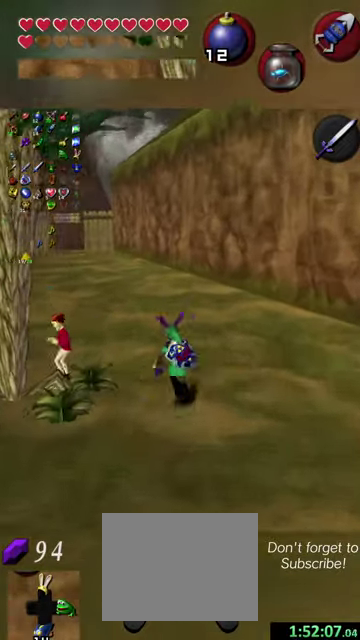
{"dt_ms": 500, "buttons": [], "left_stick": "up", "events": [[334, "left_stick", "up"]]}
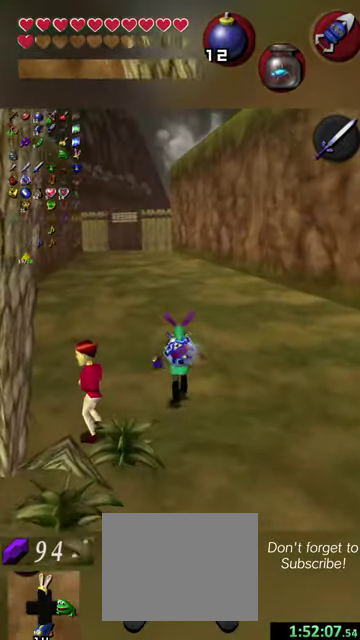
{"dt_ms": 300, "buttons": [], "left_stick": "up-left", "events": [[167, "left_stick", "up-left"]]}
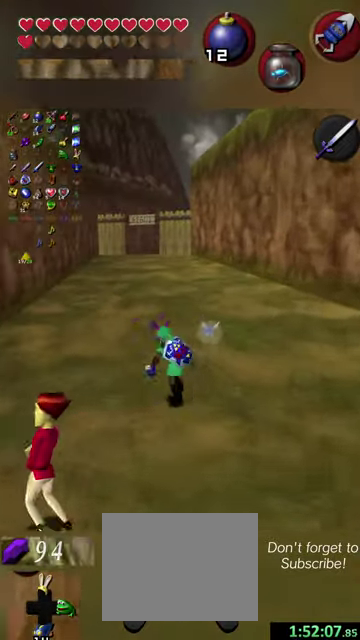
{"dt_ms": 700, "buttons": [], "left_stick": "up", "events": [[67, "left_stick", "up"]]}
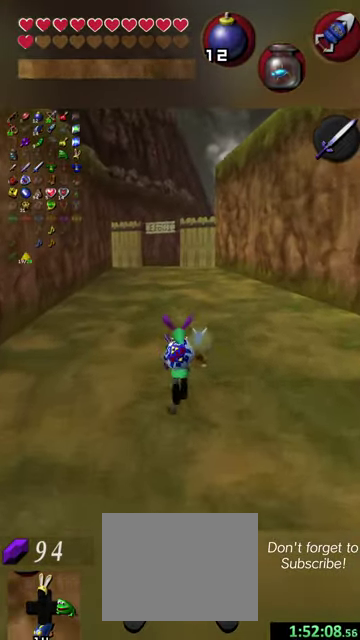
{"dt_ms": 500, "buttons": [], "left_stick": "up", "events": [[67, "left_stick", "up-left"], [234, "left_stick", "up"]]}
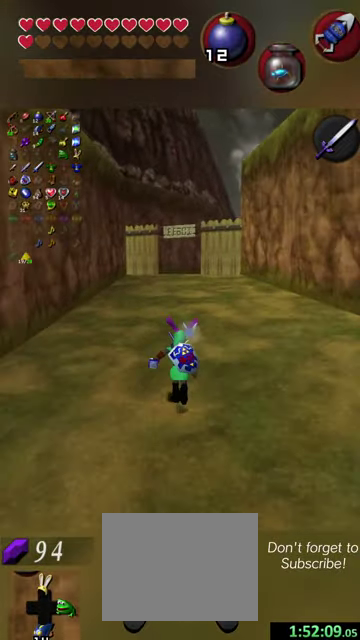
{"dt_ms": 500, "buttons": [], "left_stick": "up", "events": []}
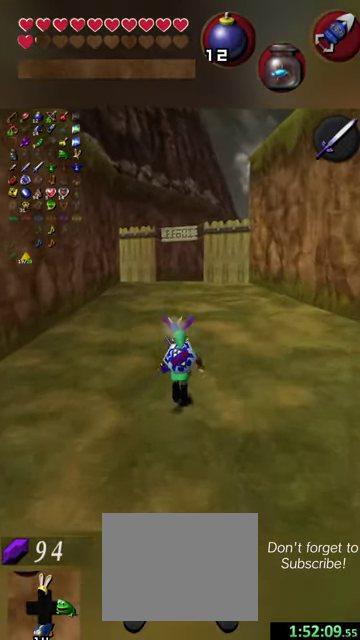
{"dt_ms": 500, "buttons": [], "left_stick": "up", "events": []}
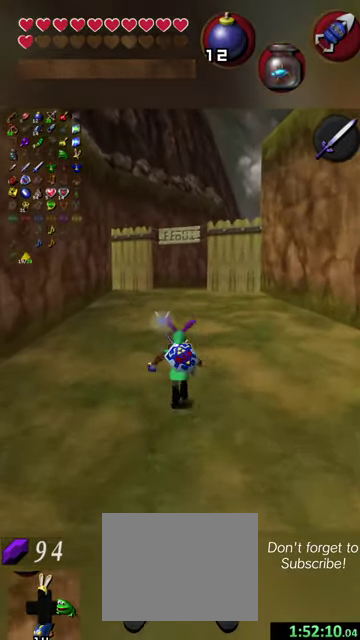
{"dt_ms": 500, "buttons": [], "left_stick": "up", "events": []}
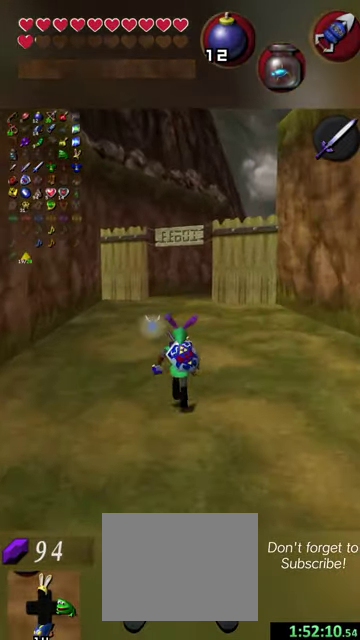
{"dt_ms": 400, "buttons": [], "left_stick": "up", "events": []}
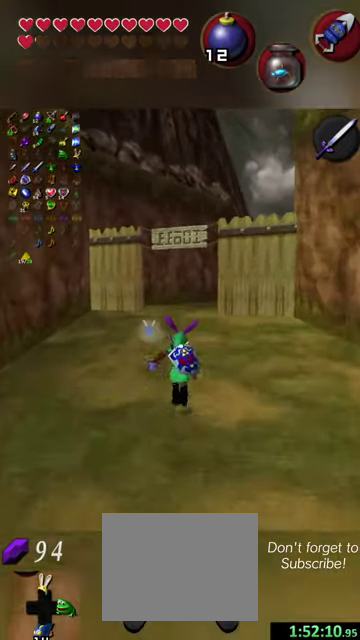
{"dt_ms": 600, "buttons": [], "left_stick": "up", "events": []}
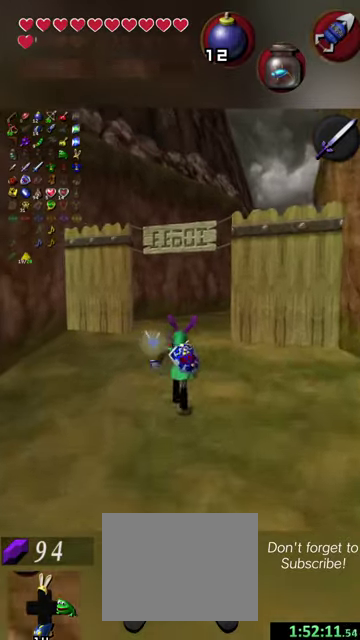
{"dt_ms": 500, "buttons": [], "left_stick": "up-right", "events": [[167, "left_stick", "up-right"], [367, "left_stick", "up"], [467, "left_stick", "up-right"]]}
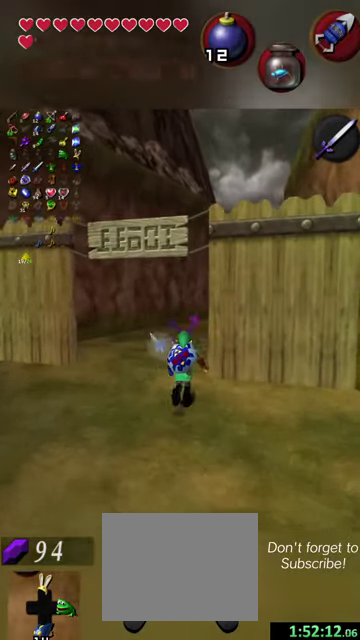
{"dt_ms": 500, "buttons": [], "left_stick": "up-left", "events": [[167, "left_stick", "up"], [500, "left_stick", "up-left"]]}
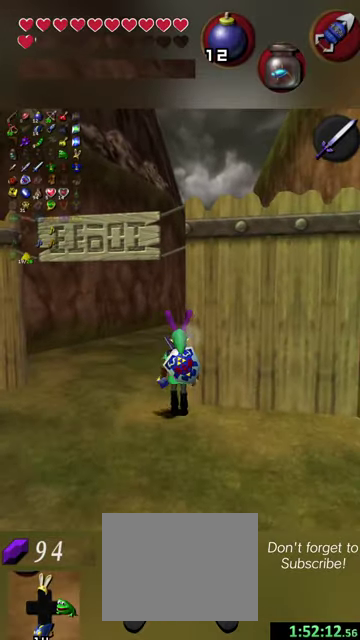
{"dt_ms": 400, "buttons": [], "left_stick": "up", "events": [[134, "left_stick", "up"]]}
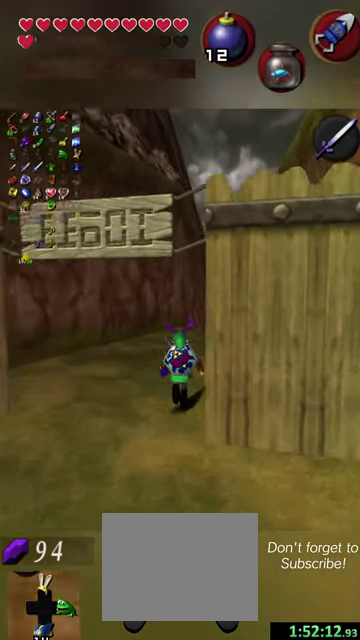
{"dt_ms": 800, "buttons": [], "left_stick": "up", "events": [[167, "left_stick", "up-right"], [300, "left_stick", "up"], [500, "left_stick", "up-right"], [800, "left_stick", "up"]]}
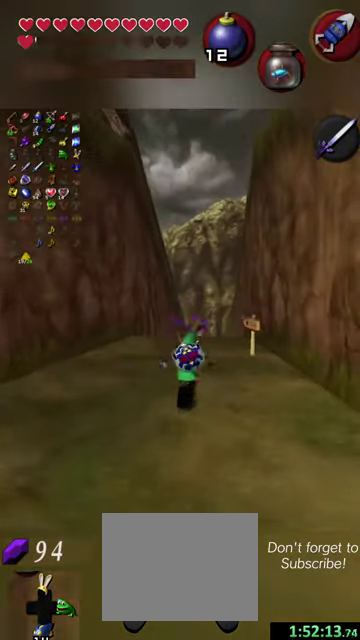
{"dt_ms": 300, "buttons": [], "left_stick": "up", "events": []}
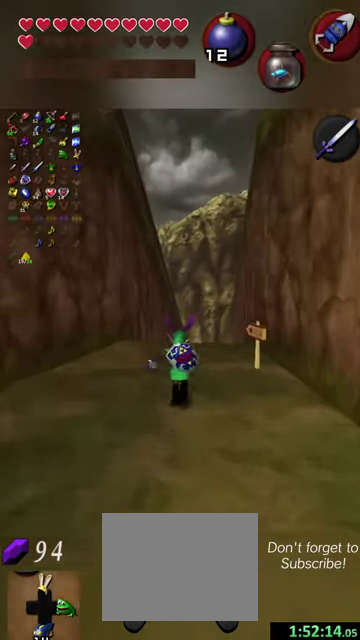
{"dt_ms": 500, "buttons": [], "left_stick": "up", "events": [[234, "left_stick", "up-right"], [367, "left_stick", "up"]]}
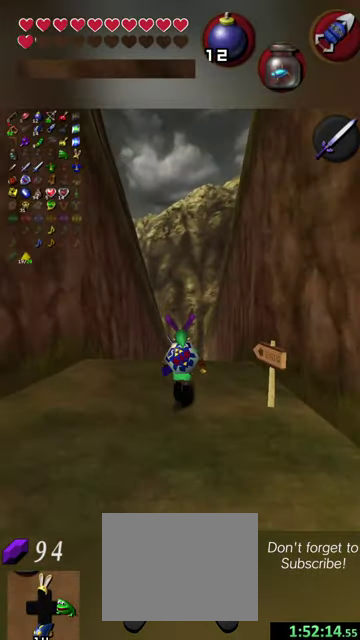
{"dt_ms": 500, "buttons": [], "left_stick": "up", "events": []}
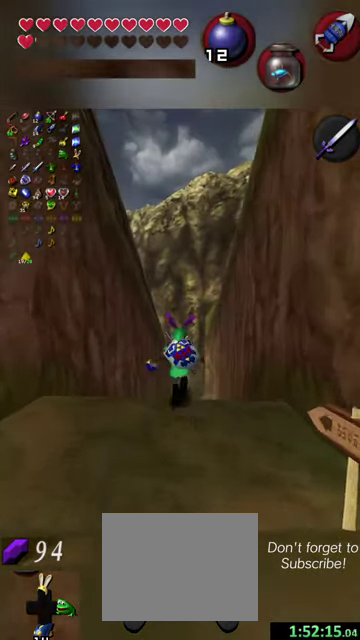
{"dt_ms": 300, "buttons": [], "left_stick": "up", "events": []}
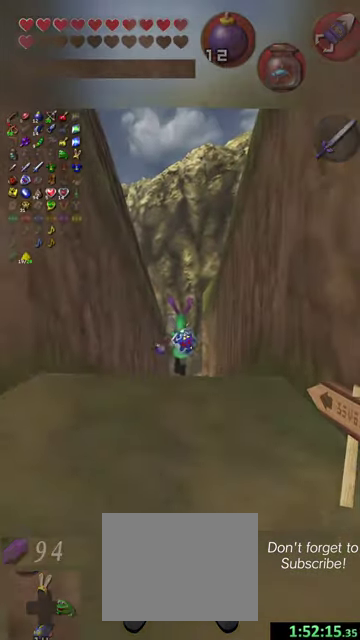
{"dt_ms": 700, "buttons": [], "left_stick": "up", "events": []}
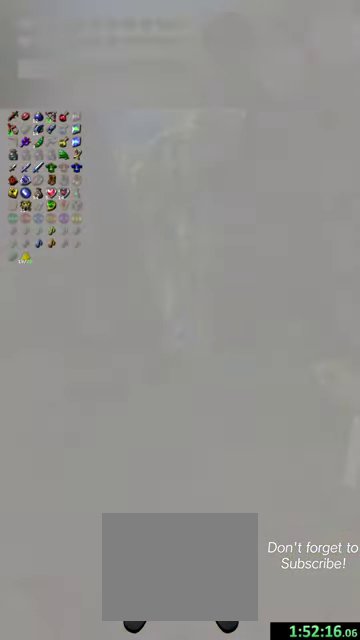
{"dt_ms": 500, "buttons": [], "left_stick": "up", "events": []}
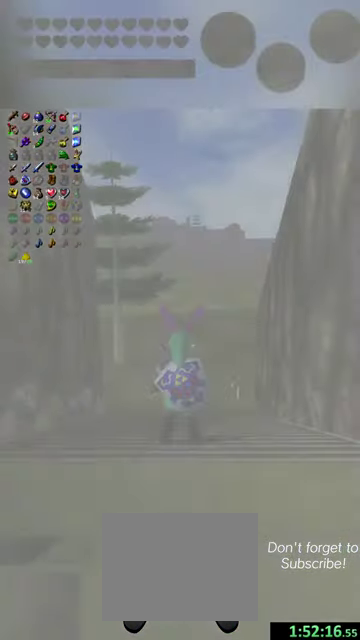
{"dt_ms": 400, "buttons": [], "left_stick": "up", "events": []}
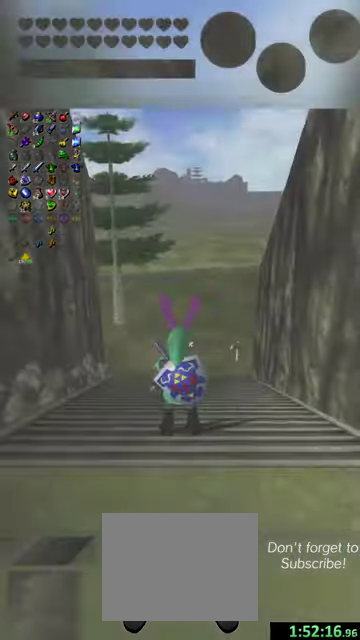
{"dt_ms": 600, "buttons": [], "left_stick": "up-right", "events": [[567, "left_stick", "up-right"]]}
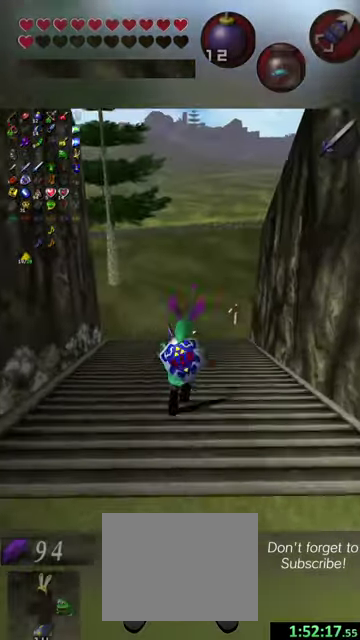
{"dt_ms": 300, "buttons": [], "left_stick": "up", "events": [[267, "left_stick", "up"]]}
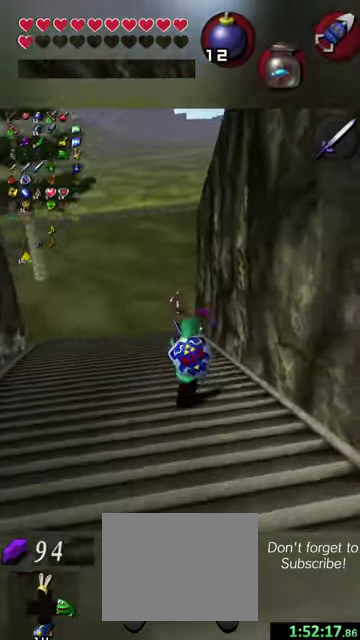
{"dt_ms": 400, "buttons": [], "left_stick": "up", "events": []}
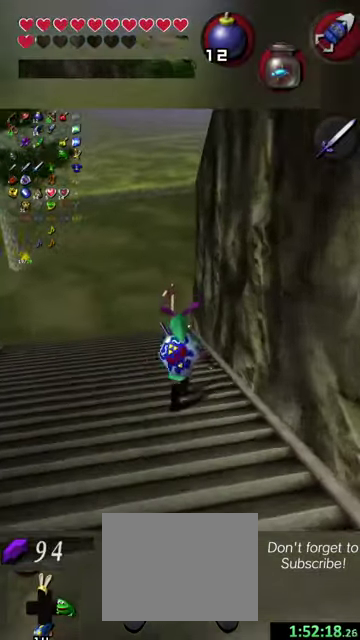
{"dt_ms": 500, "buttons": [], "left_stick": "up", "events": []}
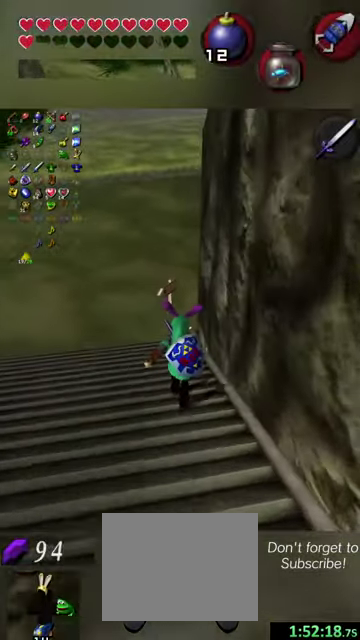
{"dt_ms": 500, "buttons": [], "left_stick": "up", "events": []}
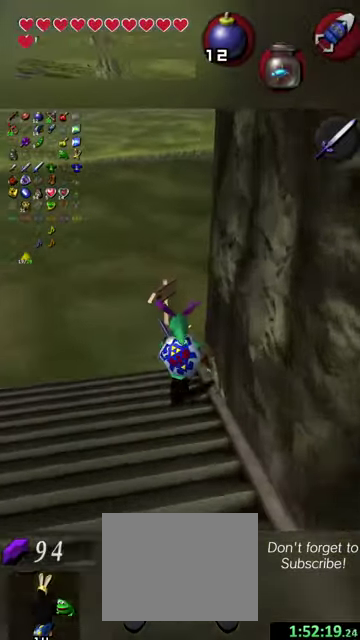
{"dt_ms": 500, "buttons": [], "left_stick": "up-right", "events": [[100, "left_stick", "up-right"]]}